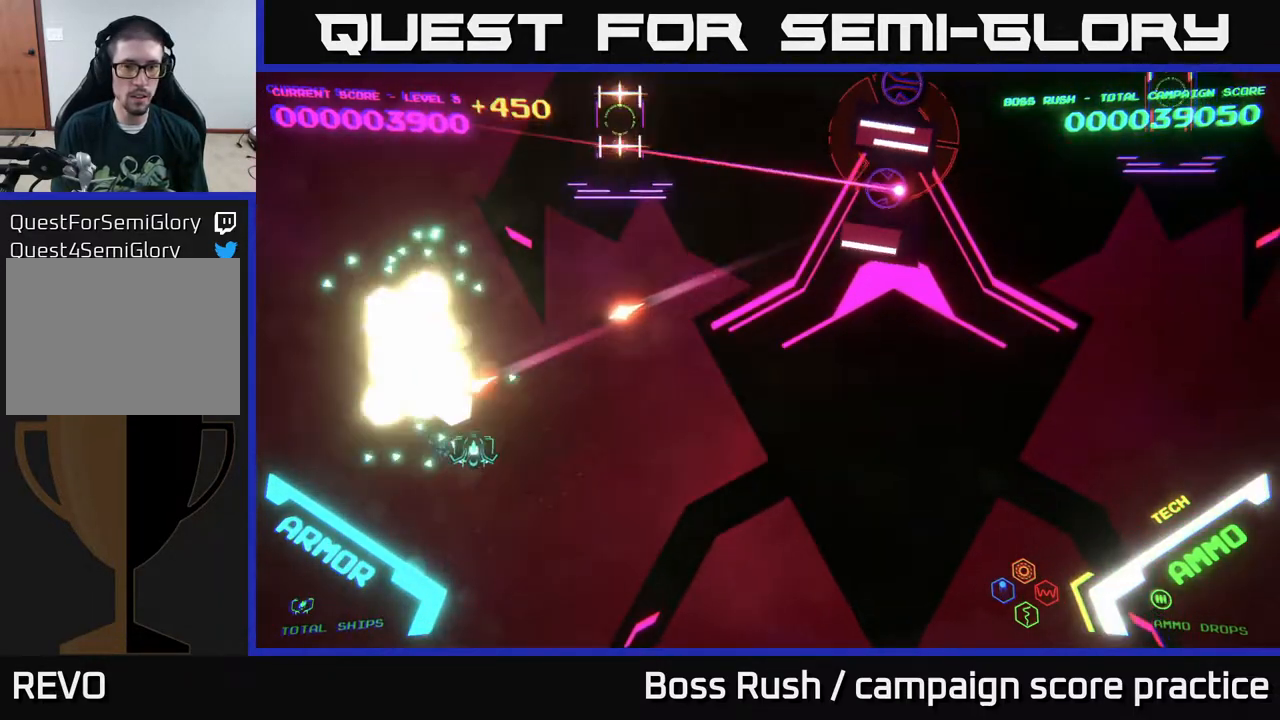
Gameplay with a controller (Xbox layout); each line is a JSON object with the inputs held at the frame after it. "events" lists button and stick changes between this image and that frame as [ms after this image, input, new state], when the widget could be followed in between.
{"buttons": [], "left_stick": "up-right", "right_stick": "center", "events": [[367, "left_stick", "up-right"]]}
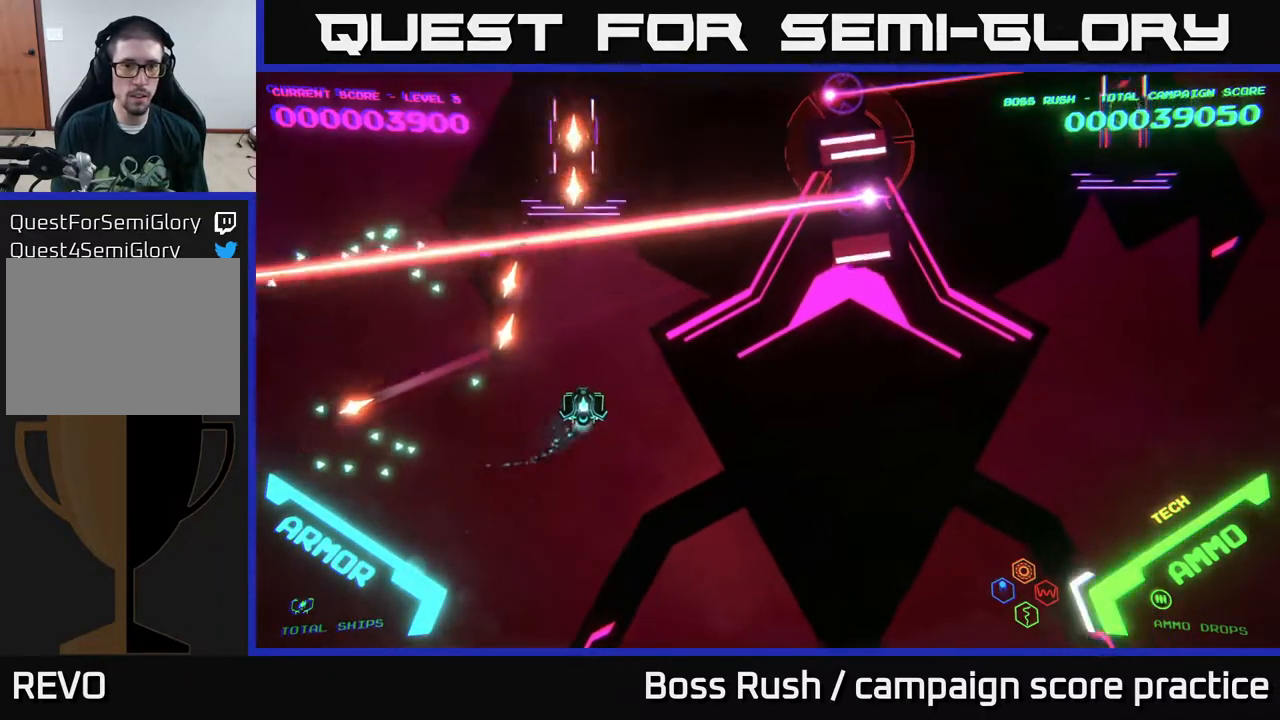
{"buttons": [], "left_stick": "right", "right_stick": "center", "events": [[67, "left_stick", "down-right"], [200, "left_stick", "right"]]}
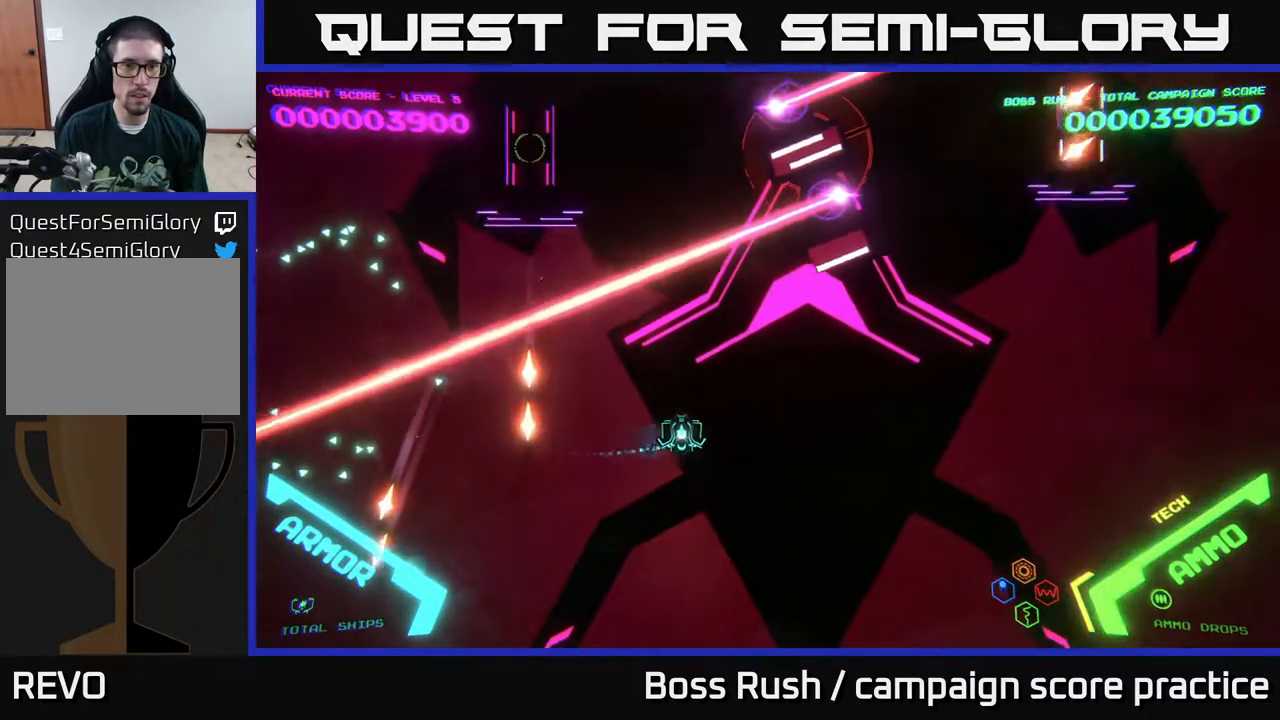
{"buttons": [], "left_stick": "up", "right_stick": "center", "events": [[67, "left_stick", "up-right"], [467, "left_stick", "up"]]}
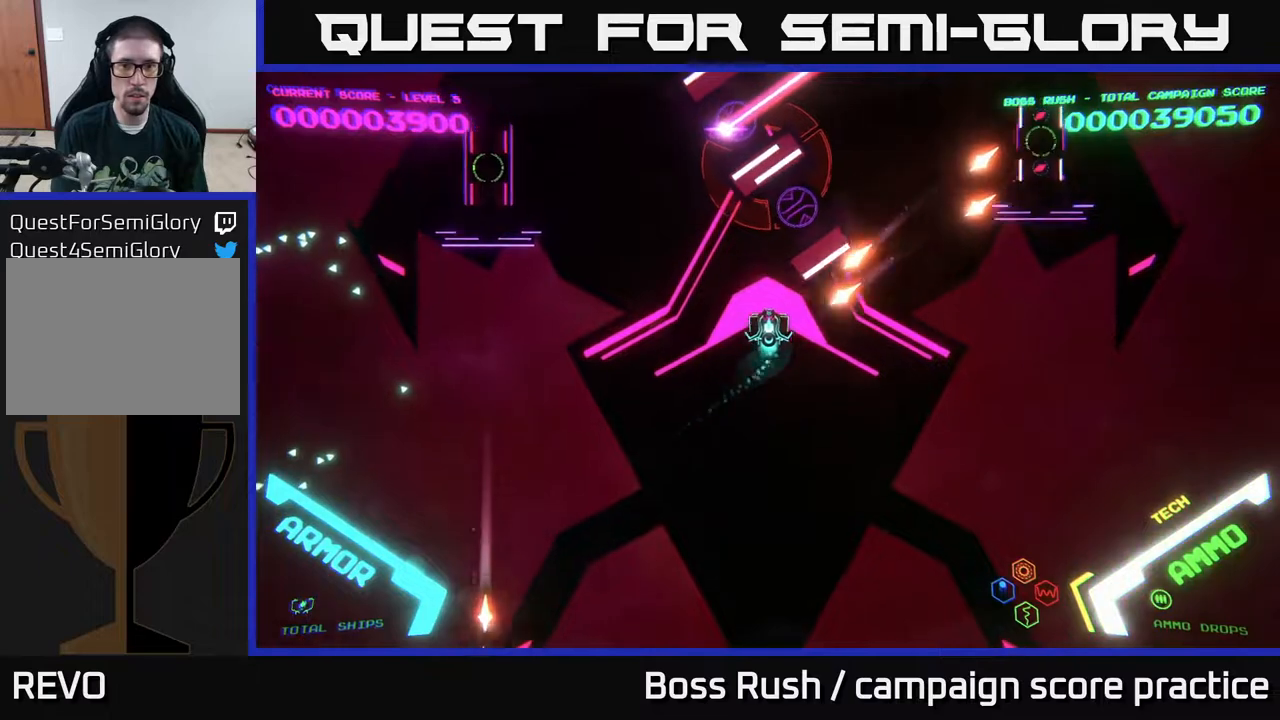
{"buttons": ["B"], "left_stick": "up-right", "right_stick": "center", "events": [[217, "left_stick", "up-right"], [400, "B", "down"]]}
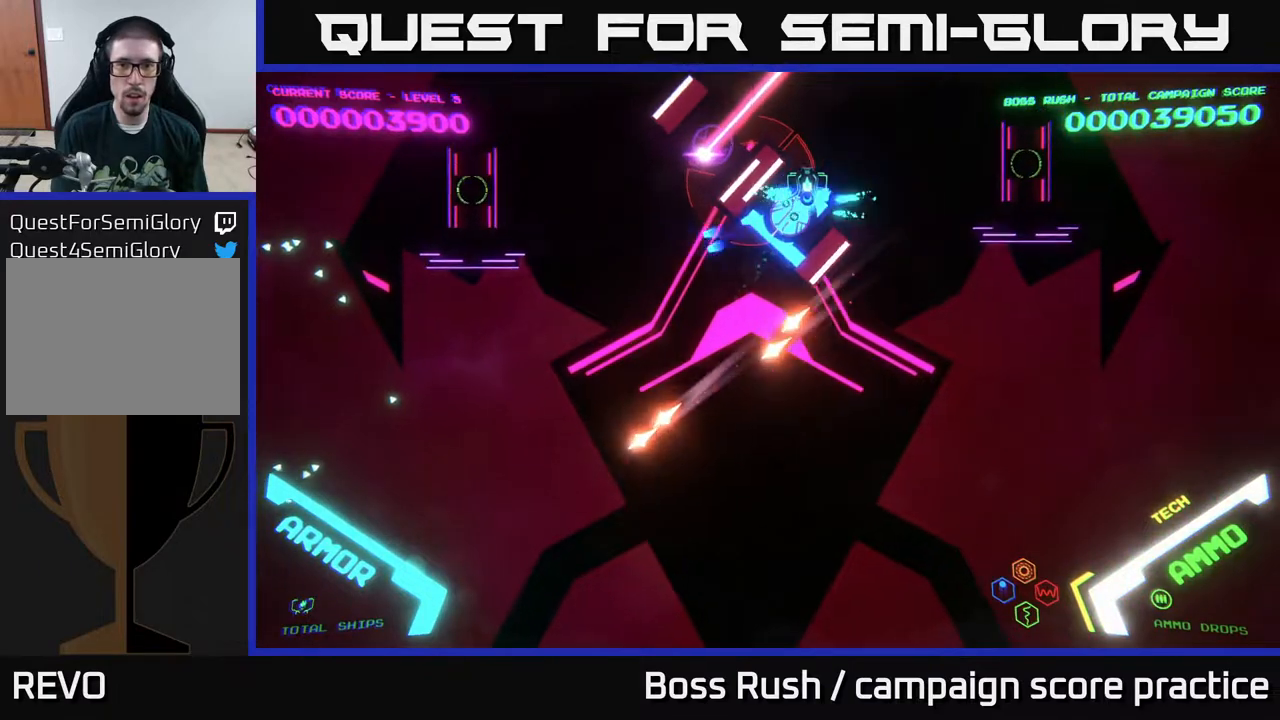
{"buttons": ["B"], "left_stick": "center", "right_stick": "center", "events": [[100, "left_stick", "right"], [417, "left_stick", "center"]]}
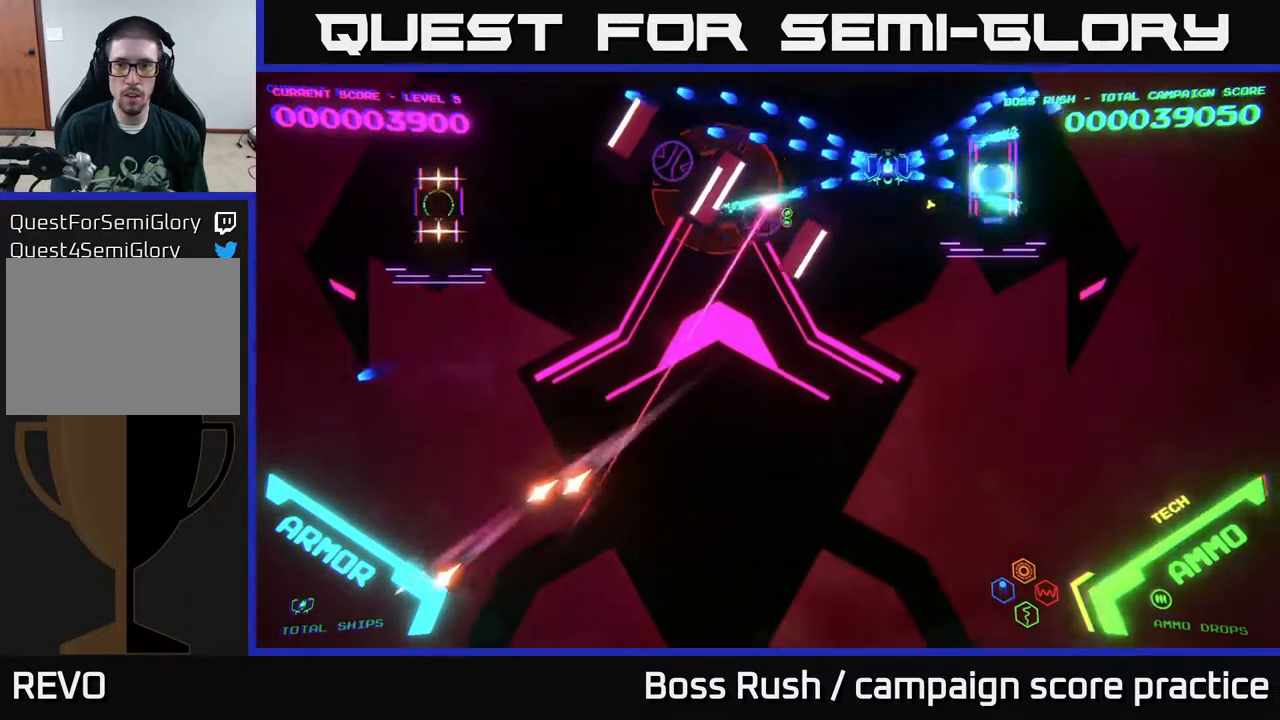
{"buttons": [], "left_stick": "right", "right_stick": "center", "events": [[50, "left_stick", "down-right"], [150, "left_stick", "right"], [267, "B", "up"]]}
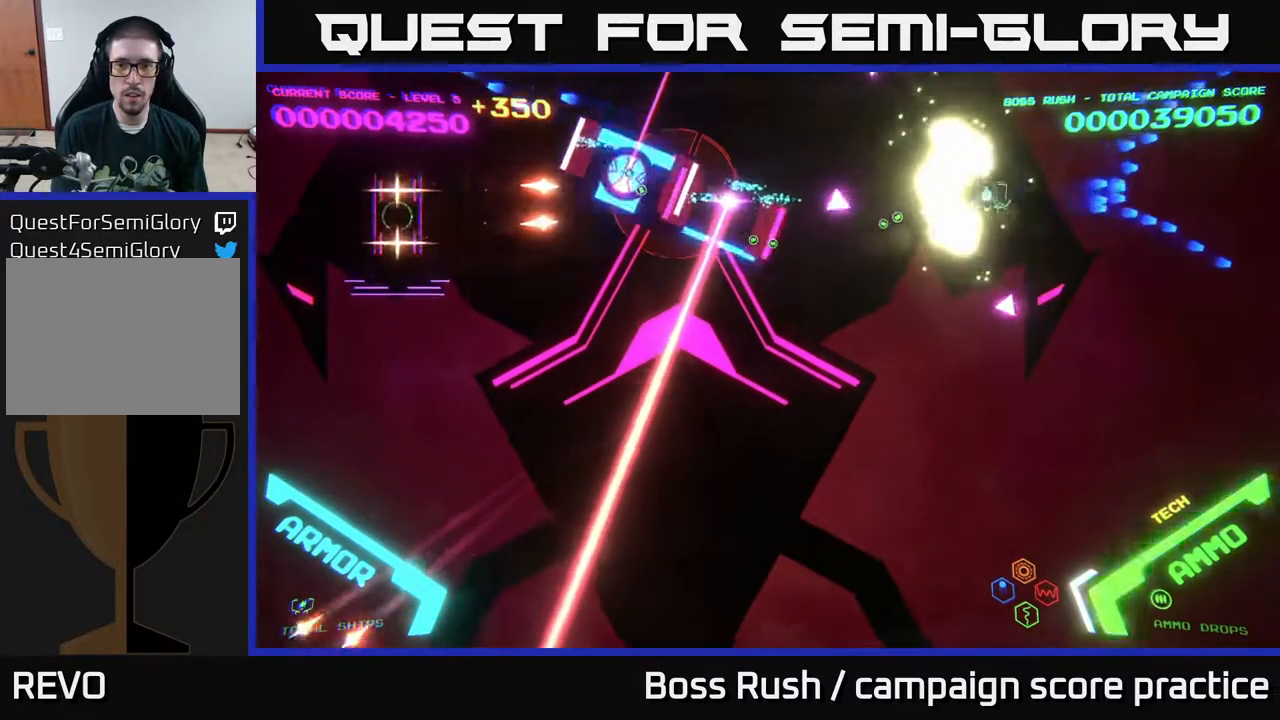
{"buttons": [], "left_stick": "left", "right_stick": "center", "events": [[50, "left_stick", "down"], [300, "left_stick", "left"]]}
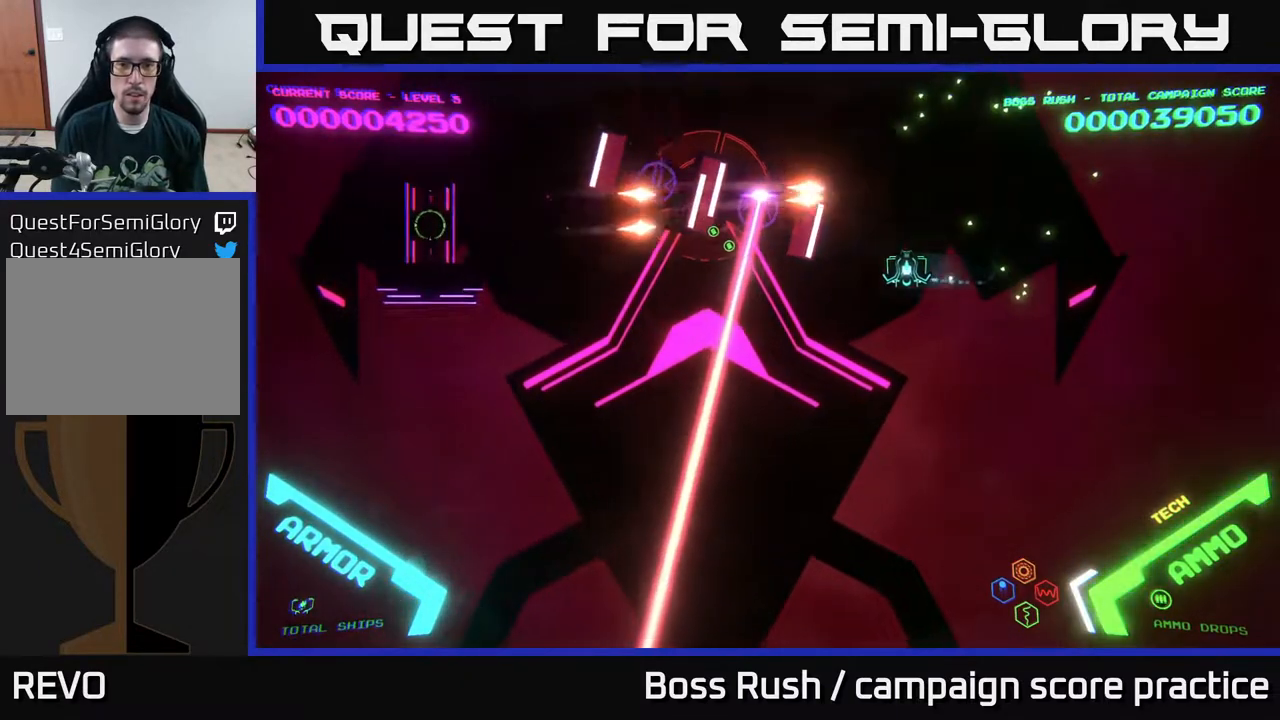
{"buttons": [], "left_stick": "center", "right_stick": "center", "events": [[317, "left_stick", "up"], [417, "left_stick", "right"], [467, "left_stick", "center"]]}
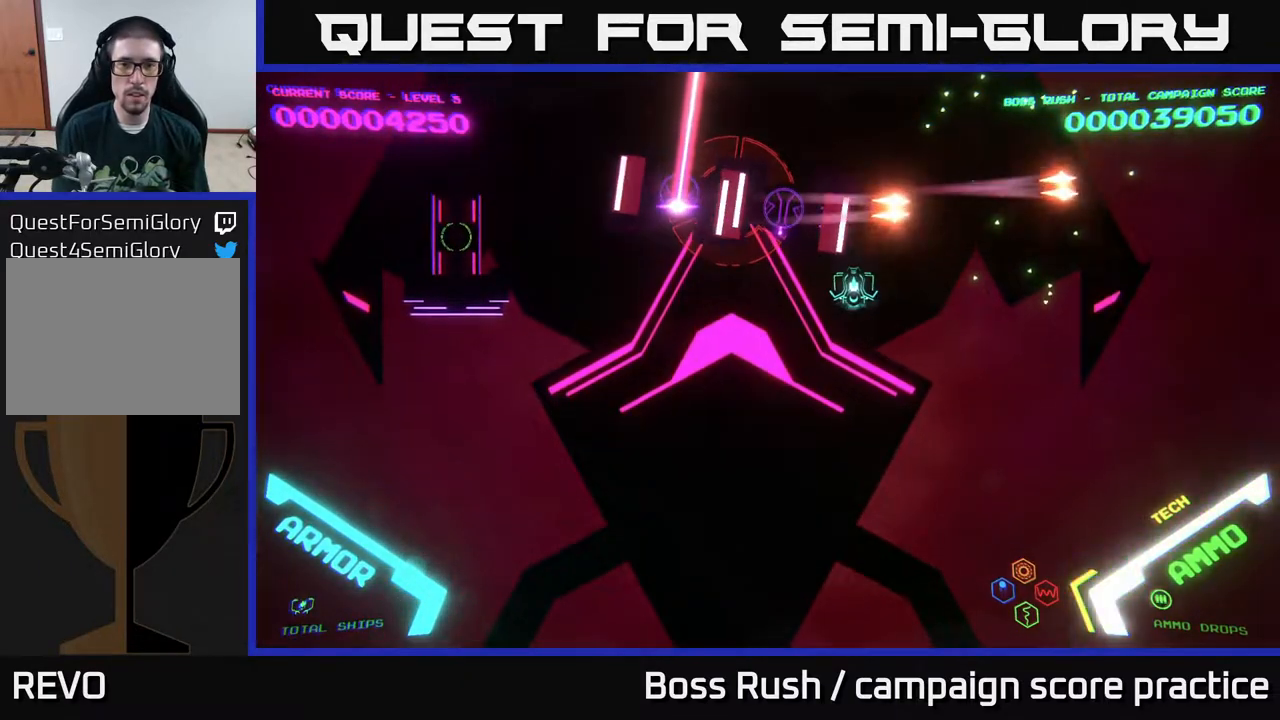
{"buttons": ["B"], "left_stick": "up-left", "right_stick": "center", "events": [[117, "left_stick", "left"], [400, "B", "down"], [500, "left_stick", "up-left"]]}
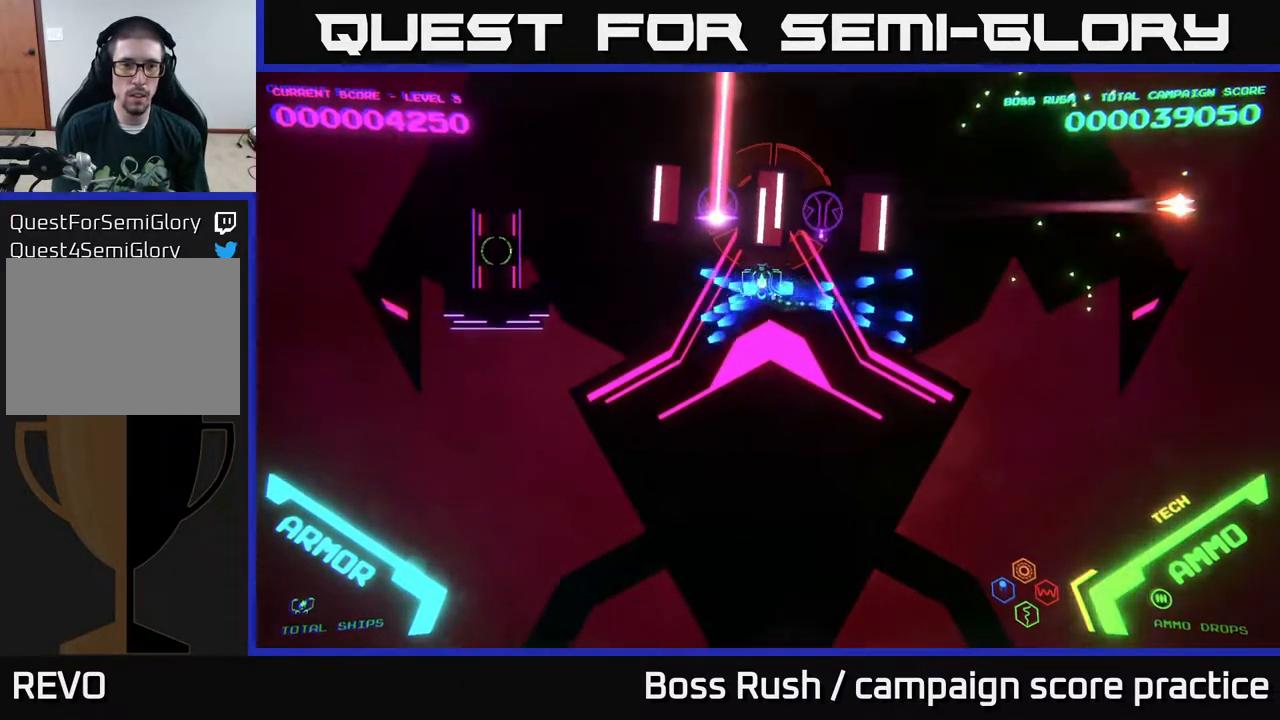
{"buttons": ["B"], "left_stick": "left", "right_stick": "center", "events": [[100, "left_stick", "left"]]}
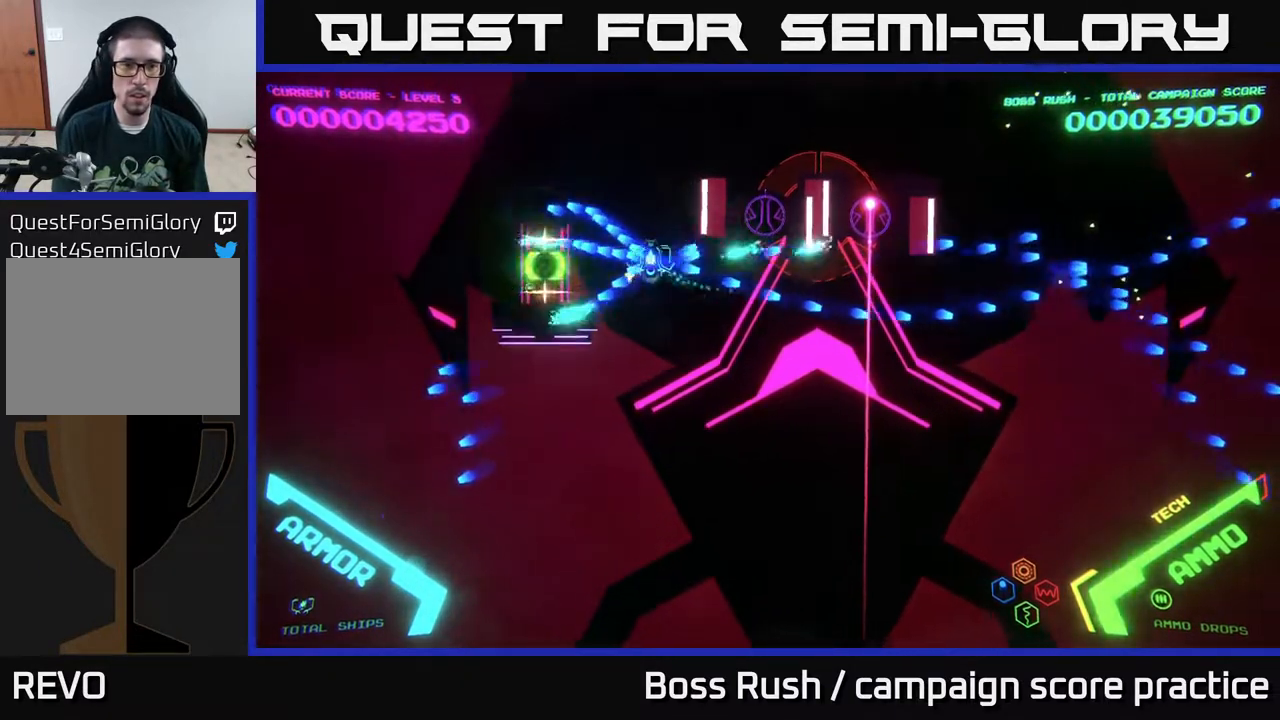
{"buttons": [], "left_stick": "down-left", "right_stick": "center", "events": [[133, "left_stick", "down-right"], [283, "B", "up"], [300, "left_stick", "down"], [400, "left_stick", "down-left"]]}
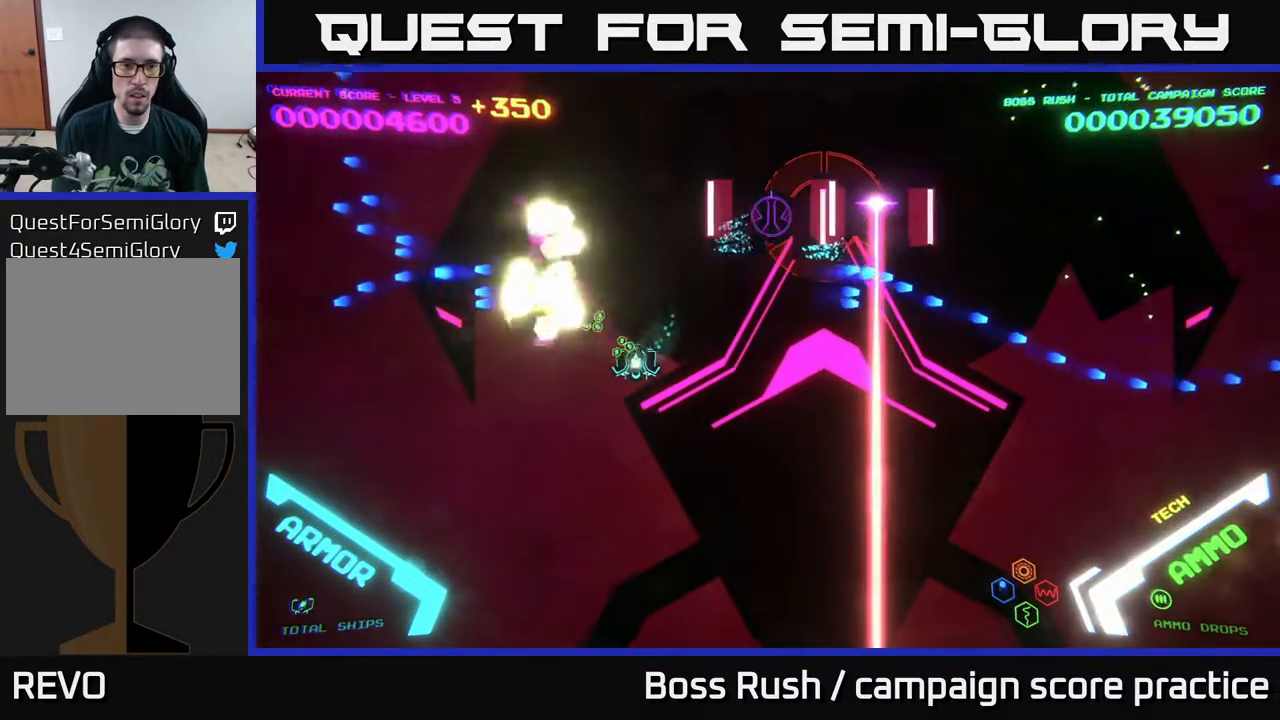
{"buttons": [], "left_stick": "right", "right_stick": "center", "events": [[167, "left_stick", "up-left"], [367, "left_stick", "center"], [433, "left_stick", "down-right"], [500, "left_stick", "right"]]}
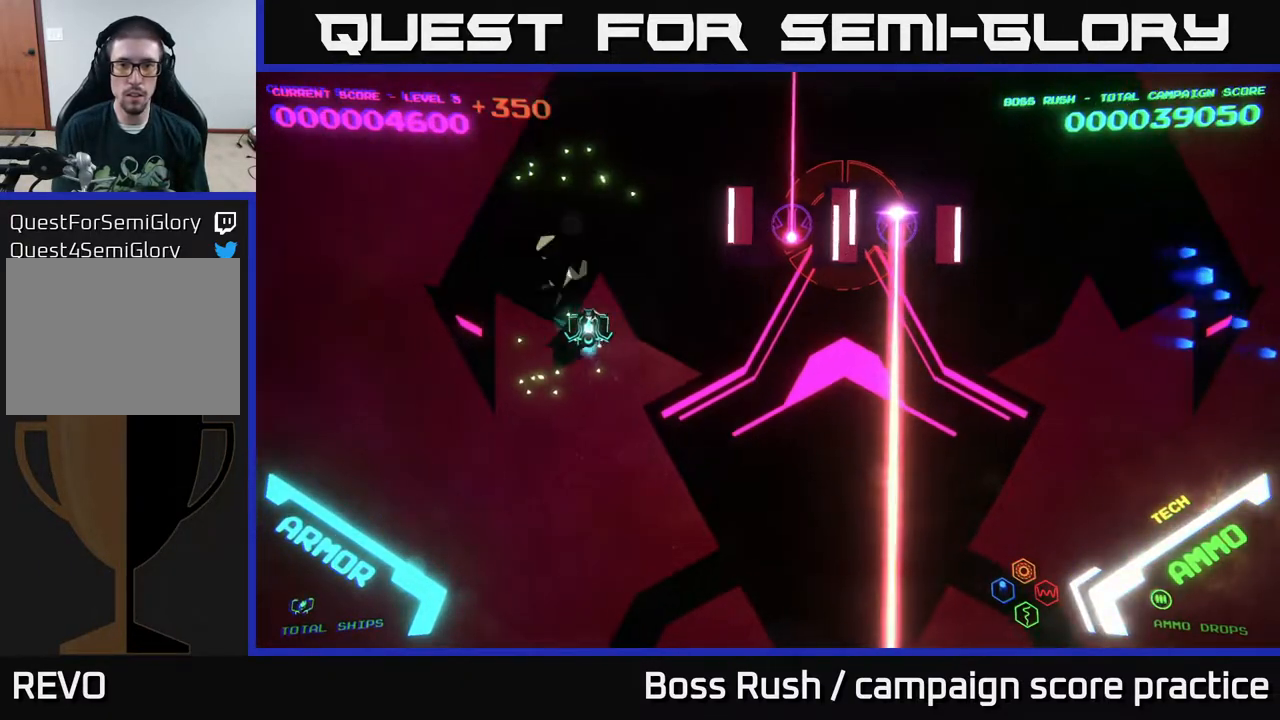
{"buttons": [], "left_stick": "right", "right_stick": "center", "events": []}
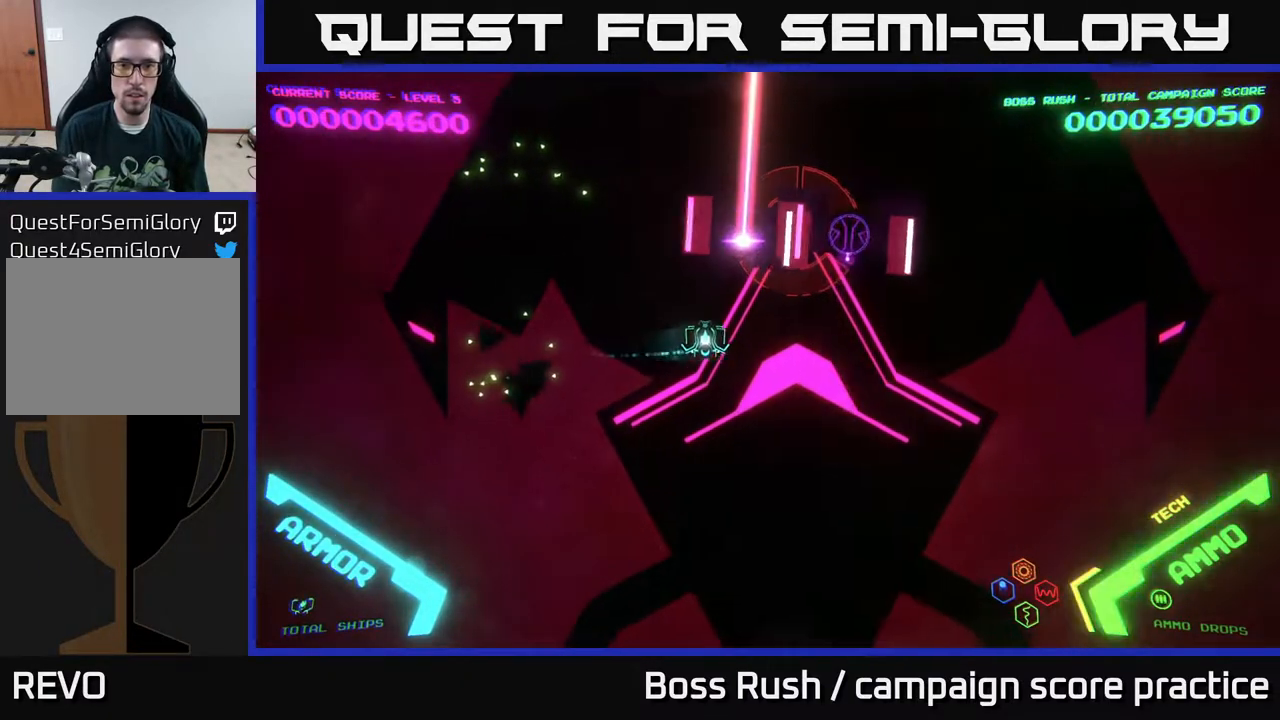
{"buttons": ["X"], "left_stick": "up-right", "right_stick": "center", "events": [[117, "X", "down"], [150, "left_stick", "center"], [217, "X", "up"], [317, "X", "down"], [400, "X", "up"], [450, "left_stick", "up-right"], [500, "X", "down"]]}
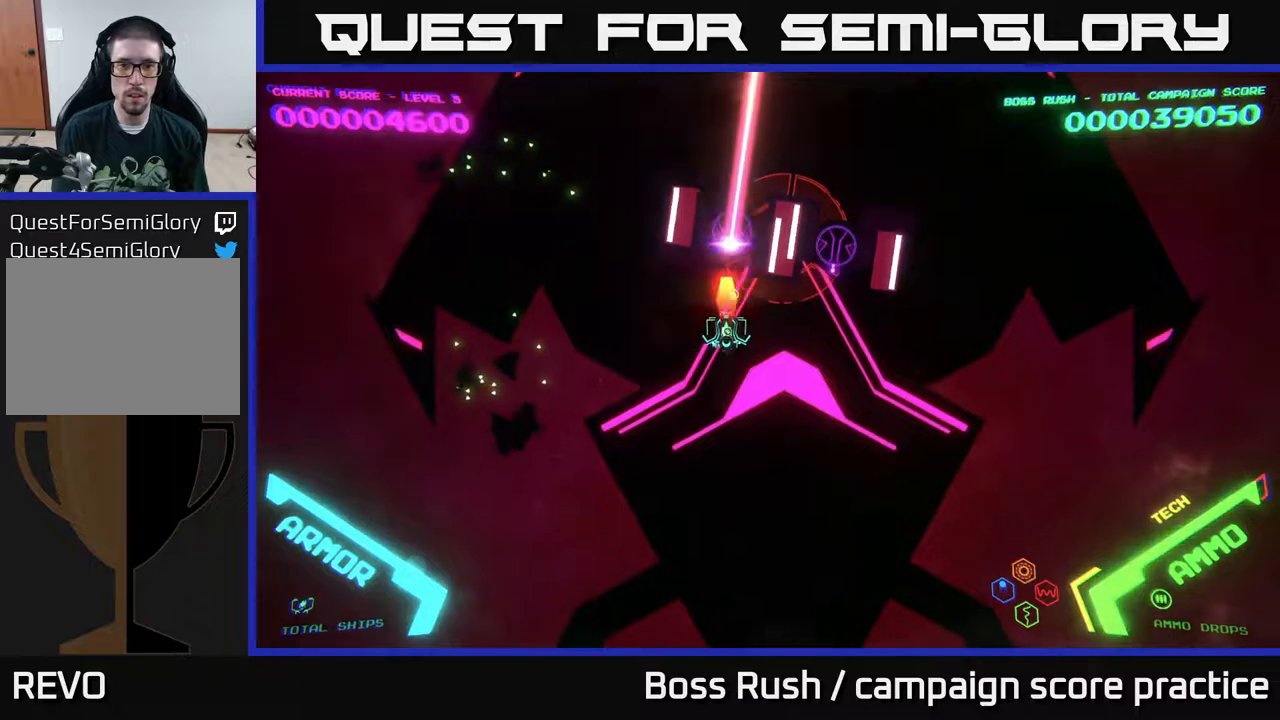
{"buttons": ["A", "X"], "left_stick": "up", "right_stick": "center", "events": [[33, "left_stick", "center"], [117, "X", "up"], [200, "X", "down"], [300, "X", "up"], [350, "X", "down"], [433, "left_stick", "up"], [450, "A", "down"]]}
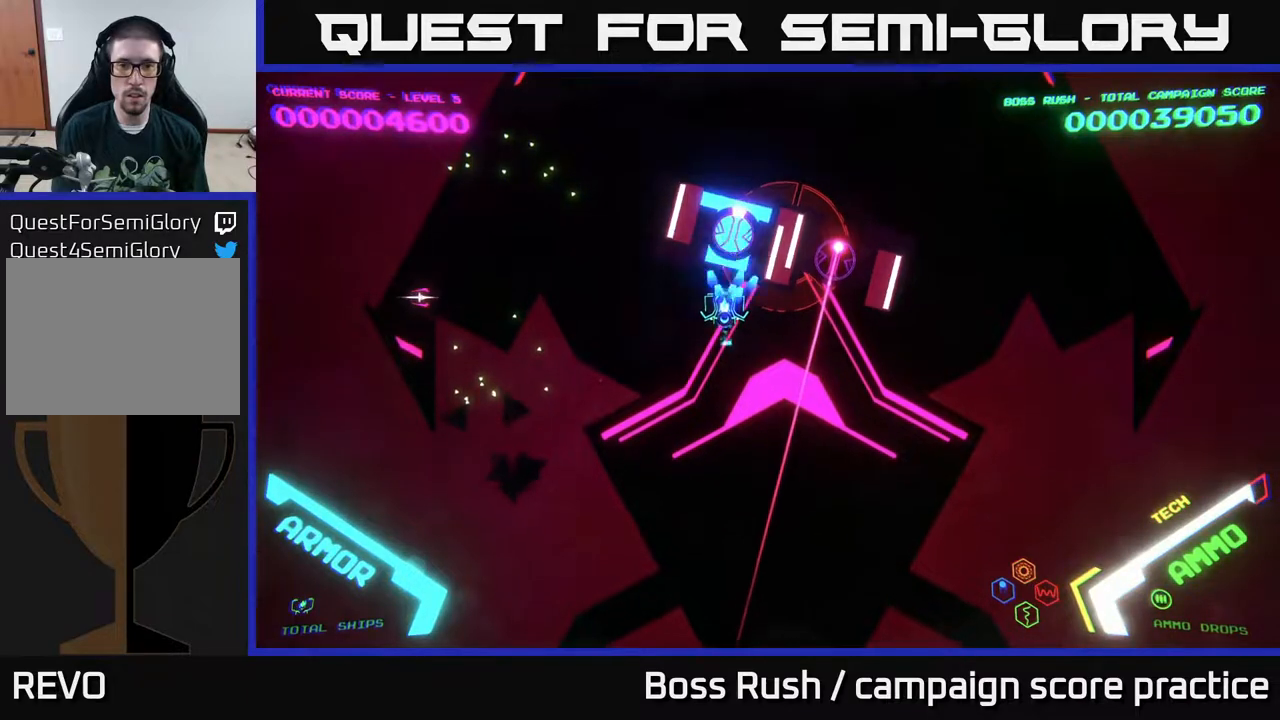
{"buttons": [], "left_stick": "center", "right_stick": "center", "events": [[83, "left_stick", "center"], [267, "left_stick", "up"], [367, "A", "up"], [367, "left_stick", "center"], [383, "X", "up"]]}
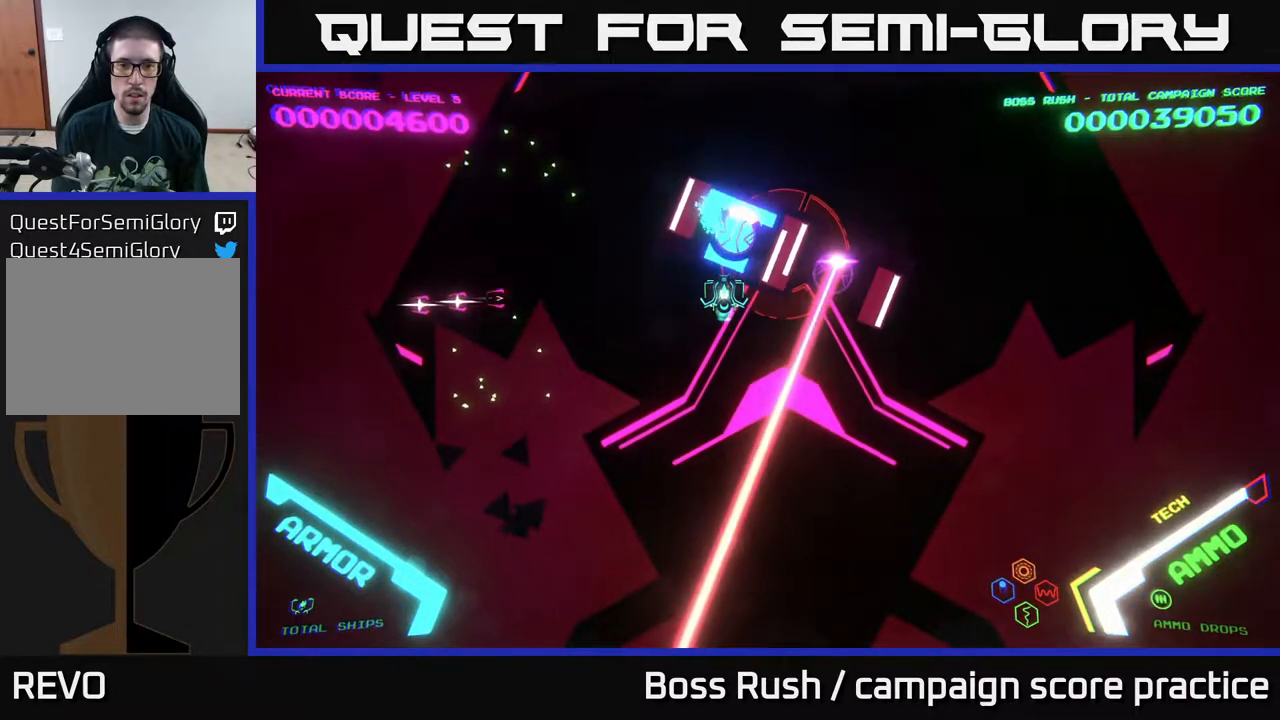
{"buttons": [], "left_stick": "down-left", "right_stick": "center", "events": [[33, "left_stick", "down-left"]]}
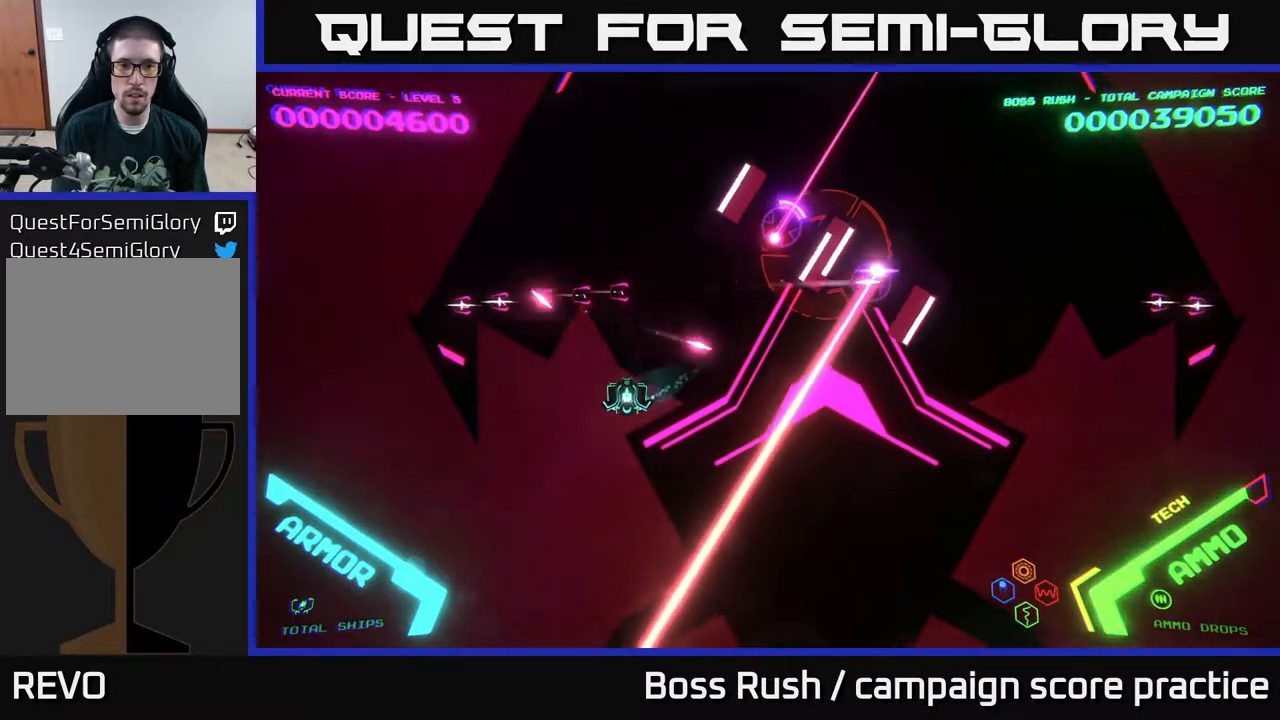
{"buttons": [], "left_stick": "left", "right_stick": "center", "events": [[17, "left_stick", "left"]]}
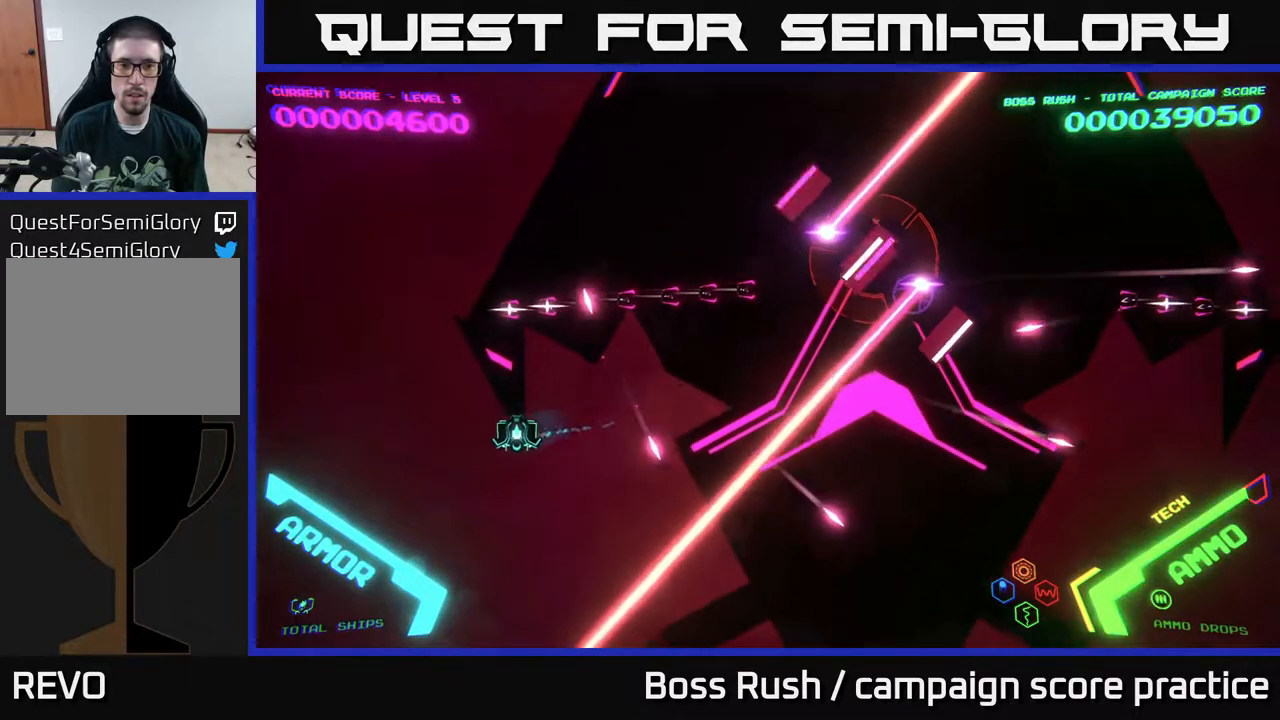
{"buttons": [], "left_stick": "up-left", "right_stick": "center", "events": [[233, "left_stick", "up-left"]]}
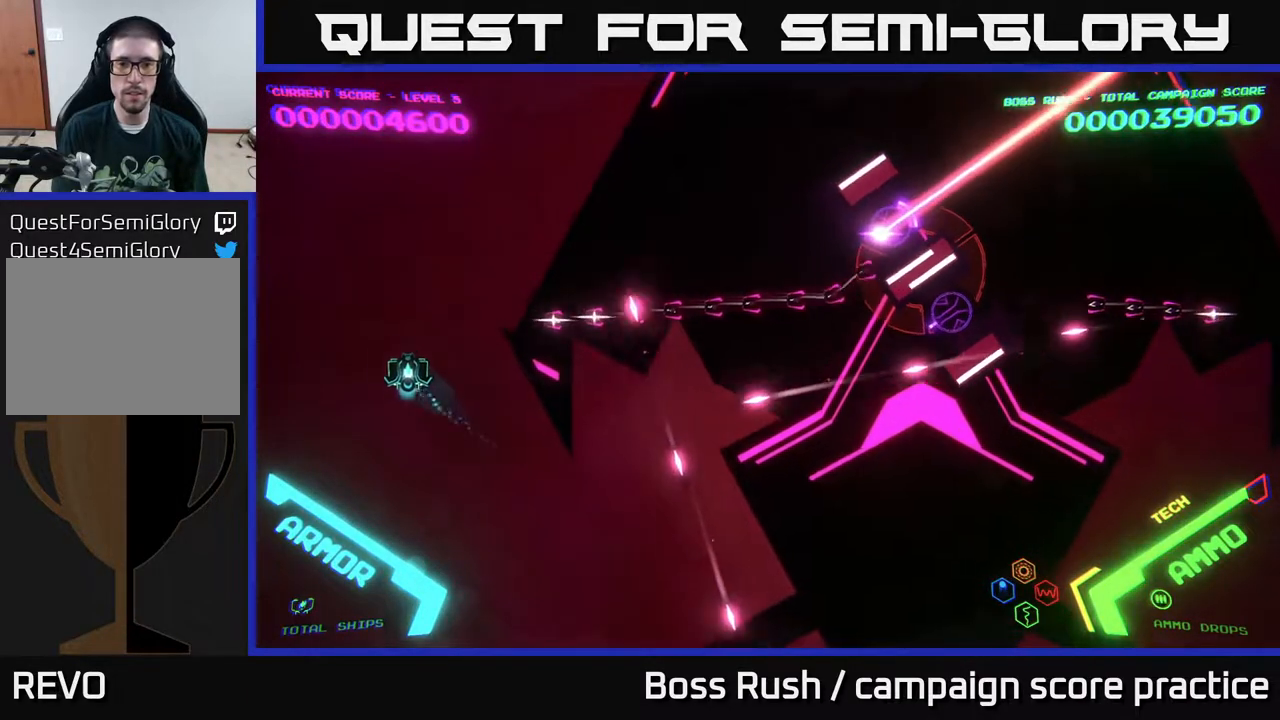
{"buttons": [], "left_stick": "center", "right_stick": "center", "events": [[283, "left_stick", "center"]]}
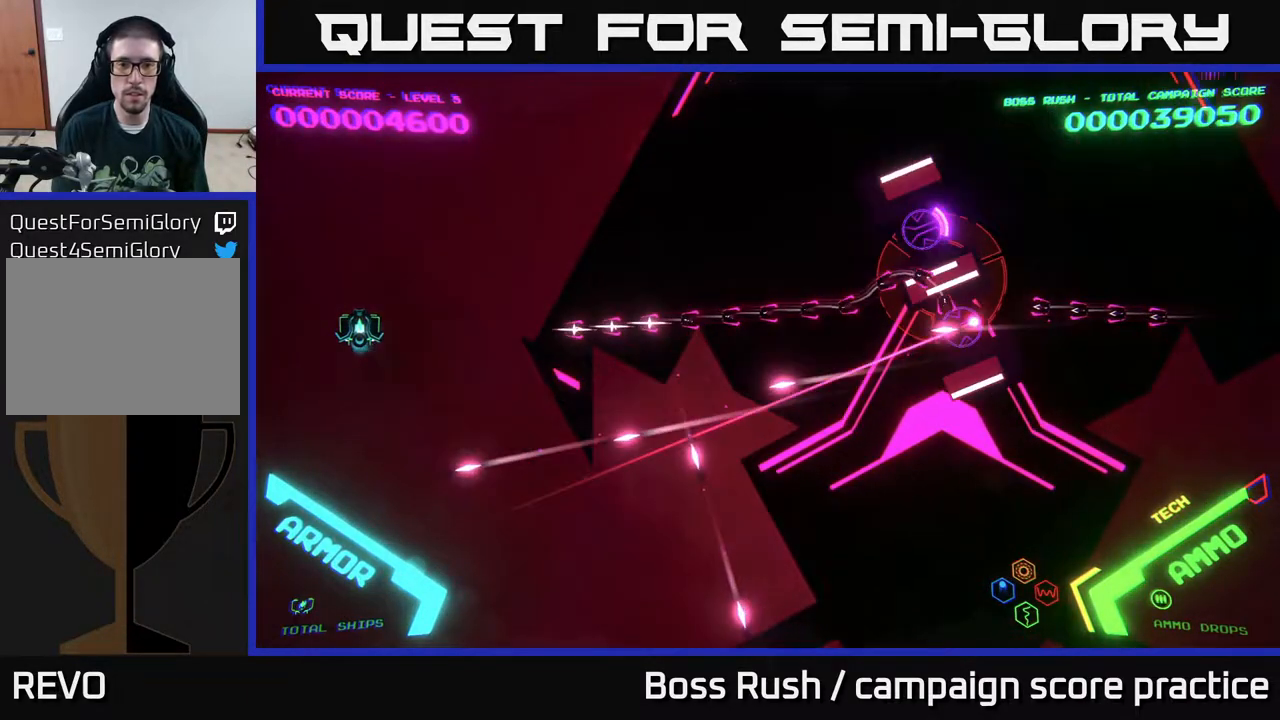
{"buttons": [], "left_stick": "up", "right_stick": "center", "events": [[433, "left_stick", "up"]]}
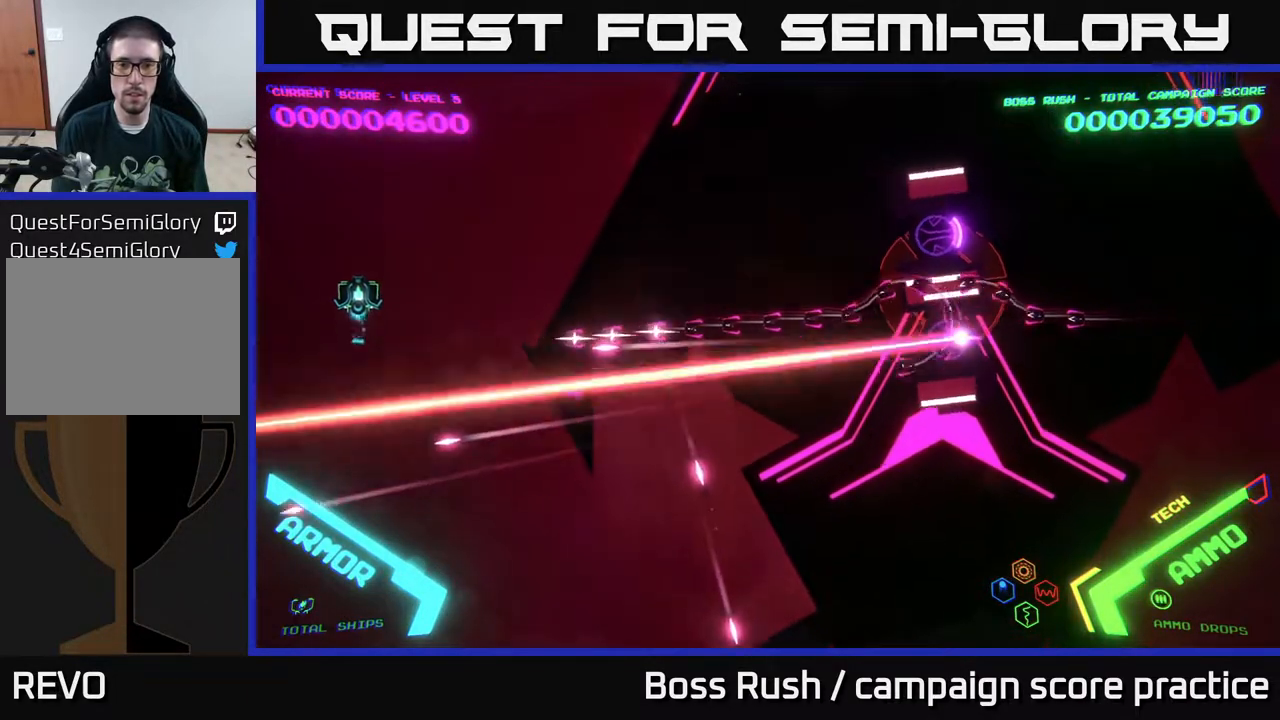
{"buttons": [], "left_stick": "up-right", "right_stick": "center", "events": [[217, "left_stick", "up-right"]]}
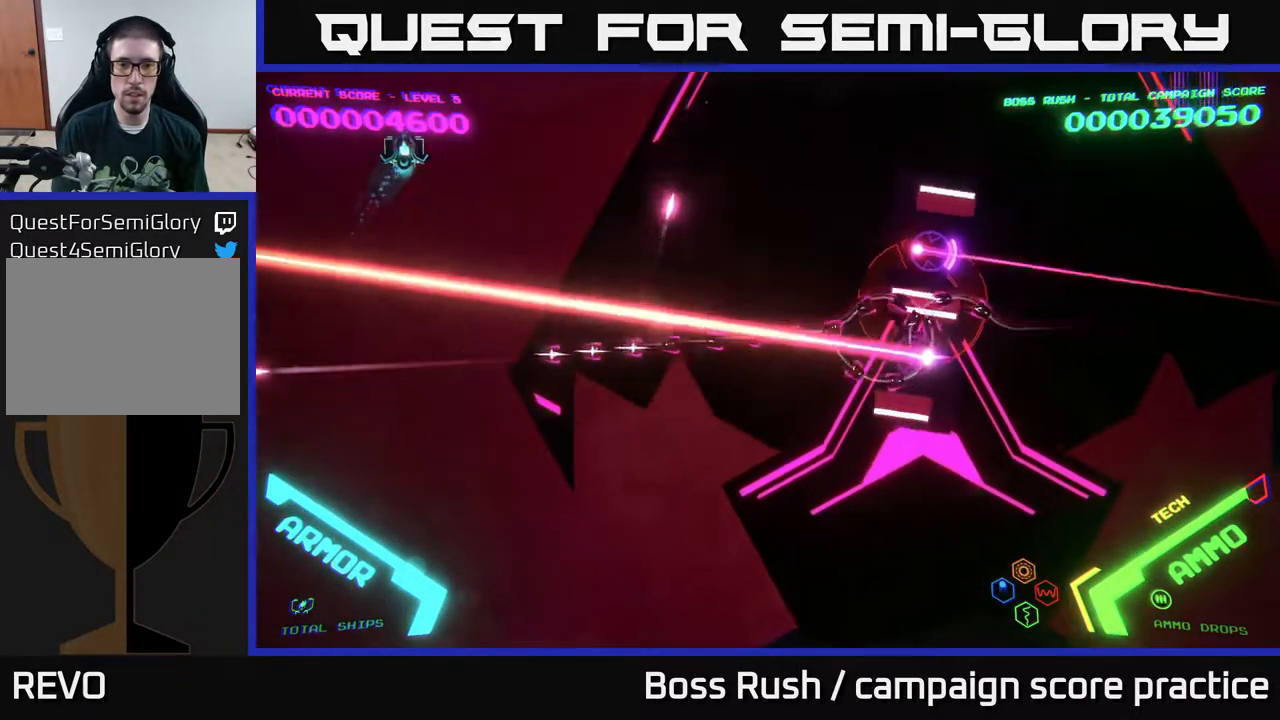
{"buttons": [], "left_stick": "up-right", "right_stick": "center", "events": []}
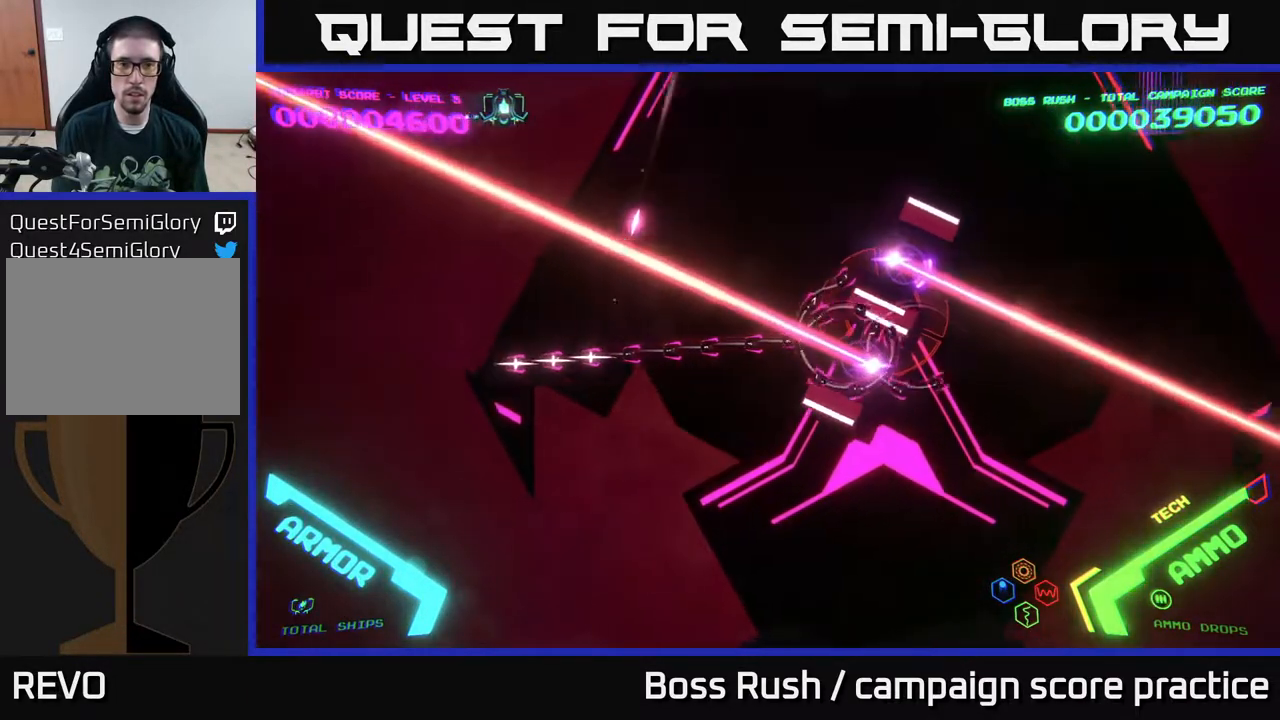
{"buttons": [], "left_stick": "up-right", "right_stick": "center", "events": []}
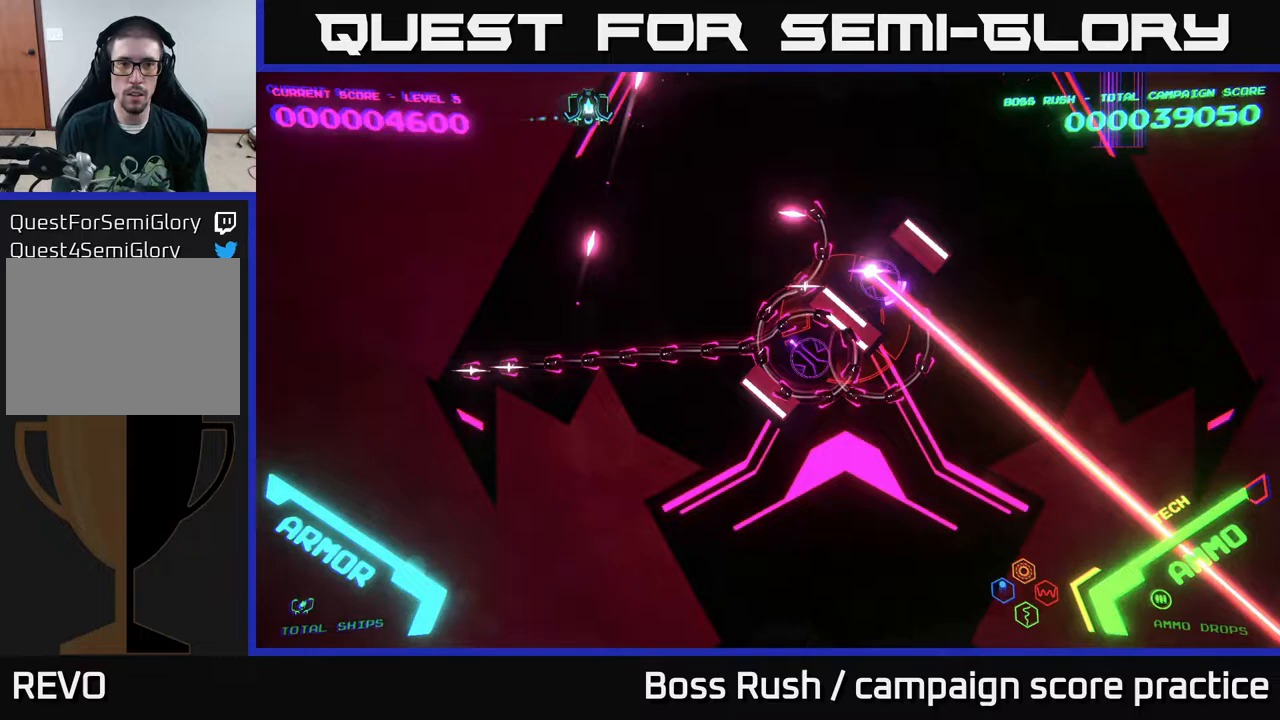
{"buttons": [], "left_stick": "down-left", "right_stick": "center", "events": [[33, "left_stick", "left"], [250, "left_stick", "down-left"]]}
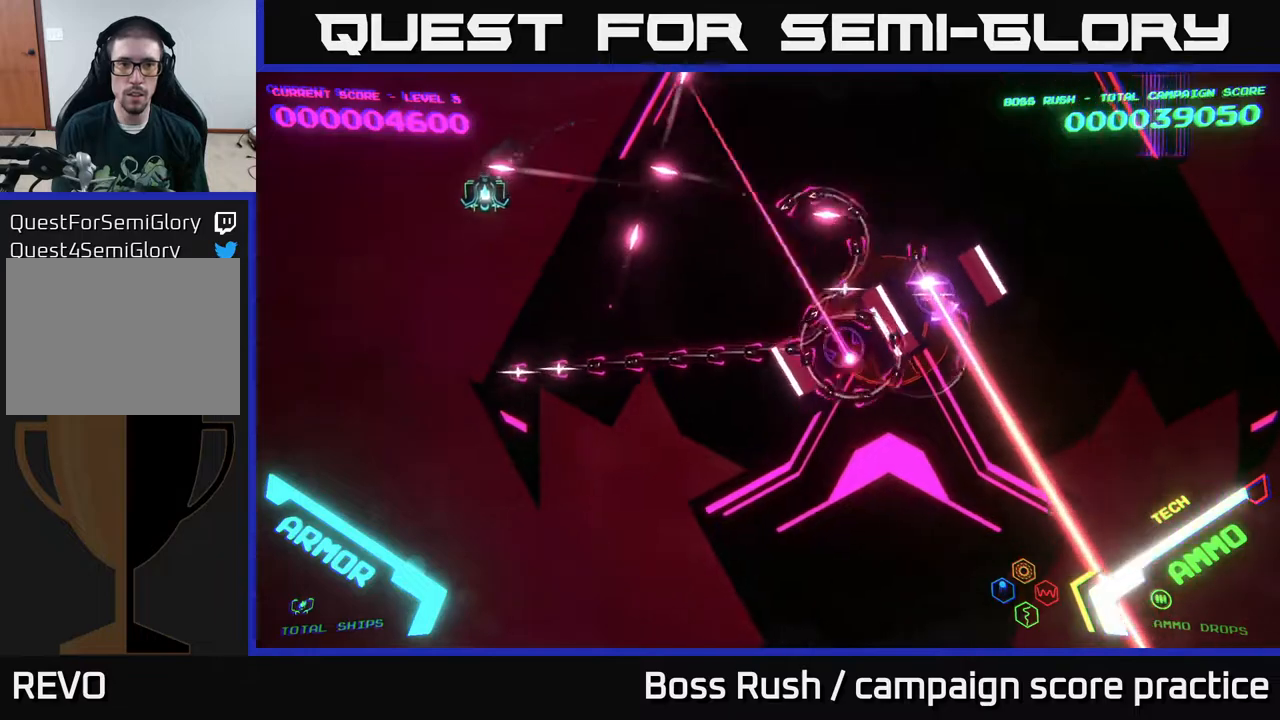
{"buttons": ["B"], "left_stick": "down-right", "right_stick": "center", "events": [[133, "left_stick", "down"], [267, "B", "down"], [333, "left_stick", "down-right"]]}
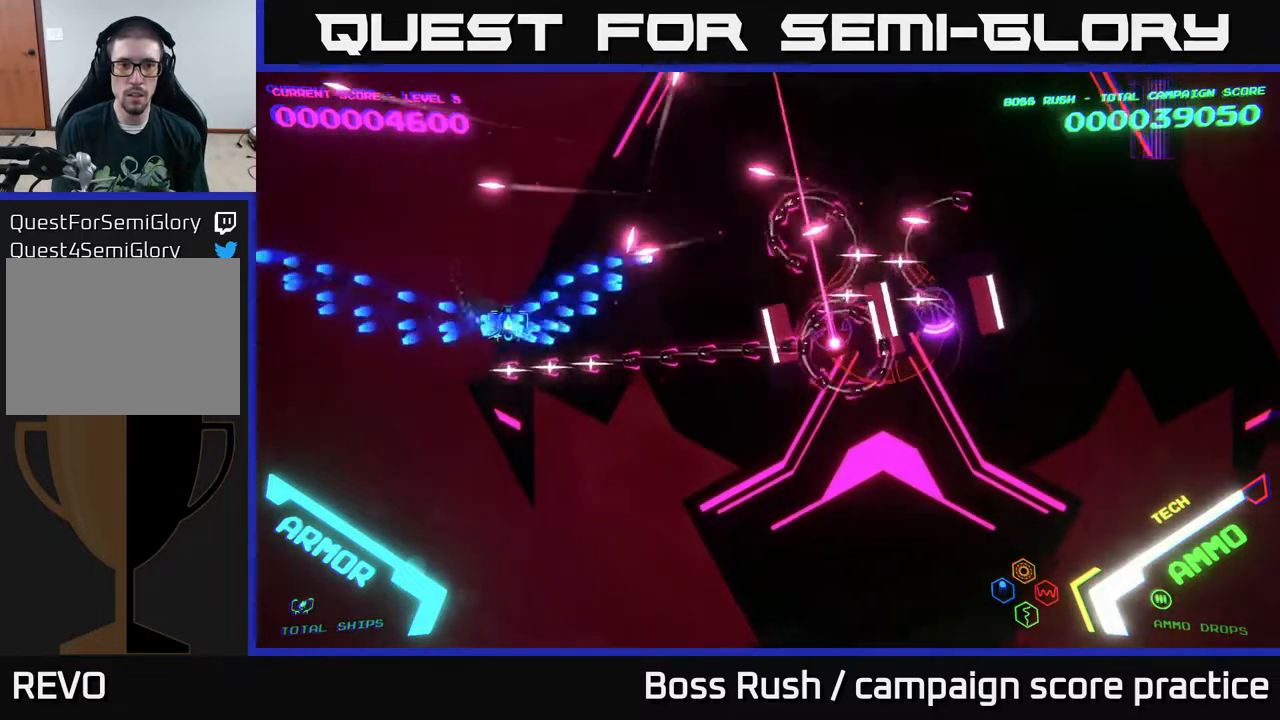
{"buttons": ["B"], "left_stick": "down-left", "right_stick": "center", "events": [[100, "left_stick", "up-right"], [300, "left_stick", "down"], [417, "left_stick", "down-left"]]}
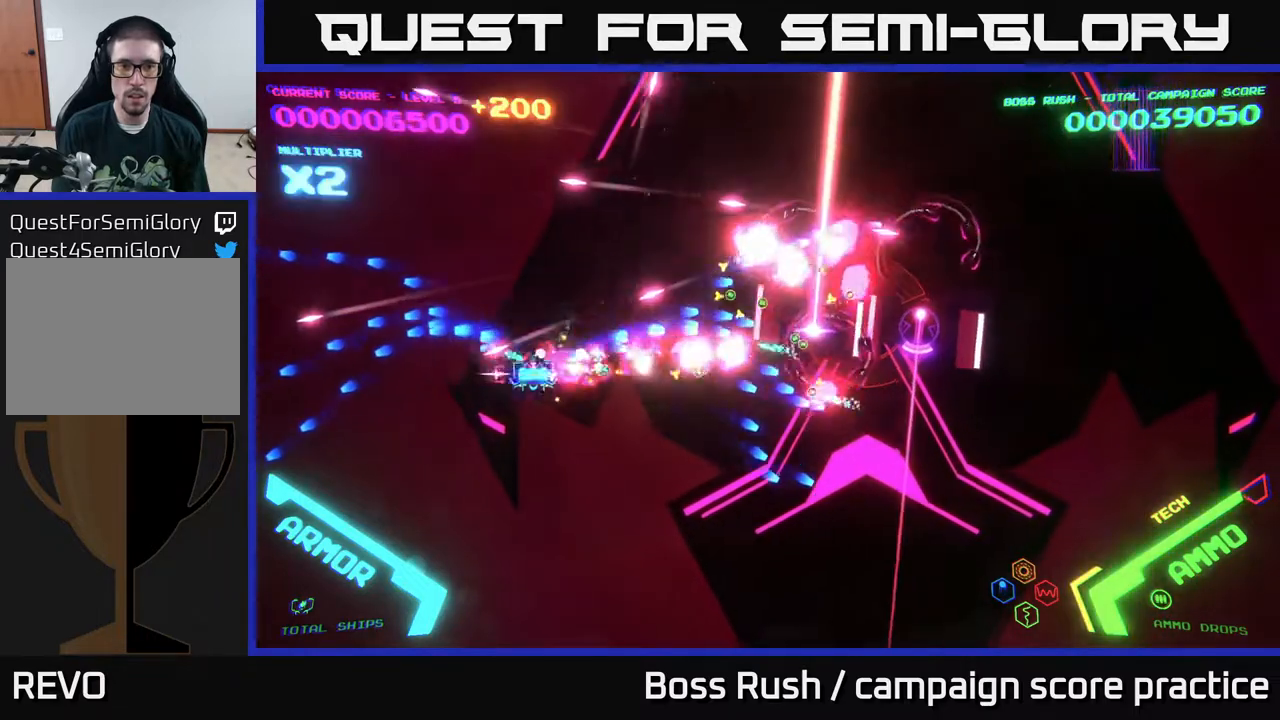
{"buttons": [], "left_stick": "down-right", "right_stick": "center", "events": [[33, "B", "up"], [117, "B", "down"], [283, "B", "up"], [283, "left_stick", "down-right"], [333, "B", "down"], [367, "B", "up"]]}
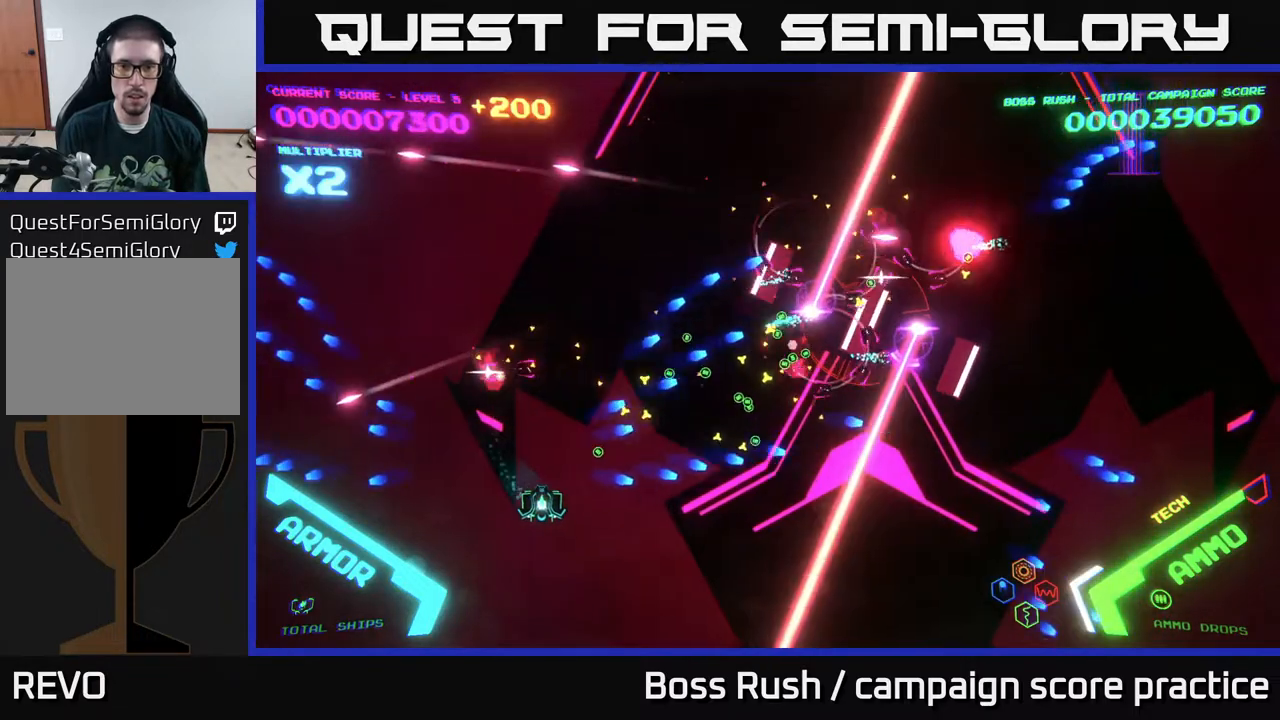
{"buttons": [], "left_stick": "up-right", "right_stick": "center", "events": [[317, "left_stick", "up-right"]]}
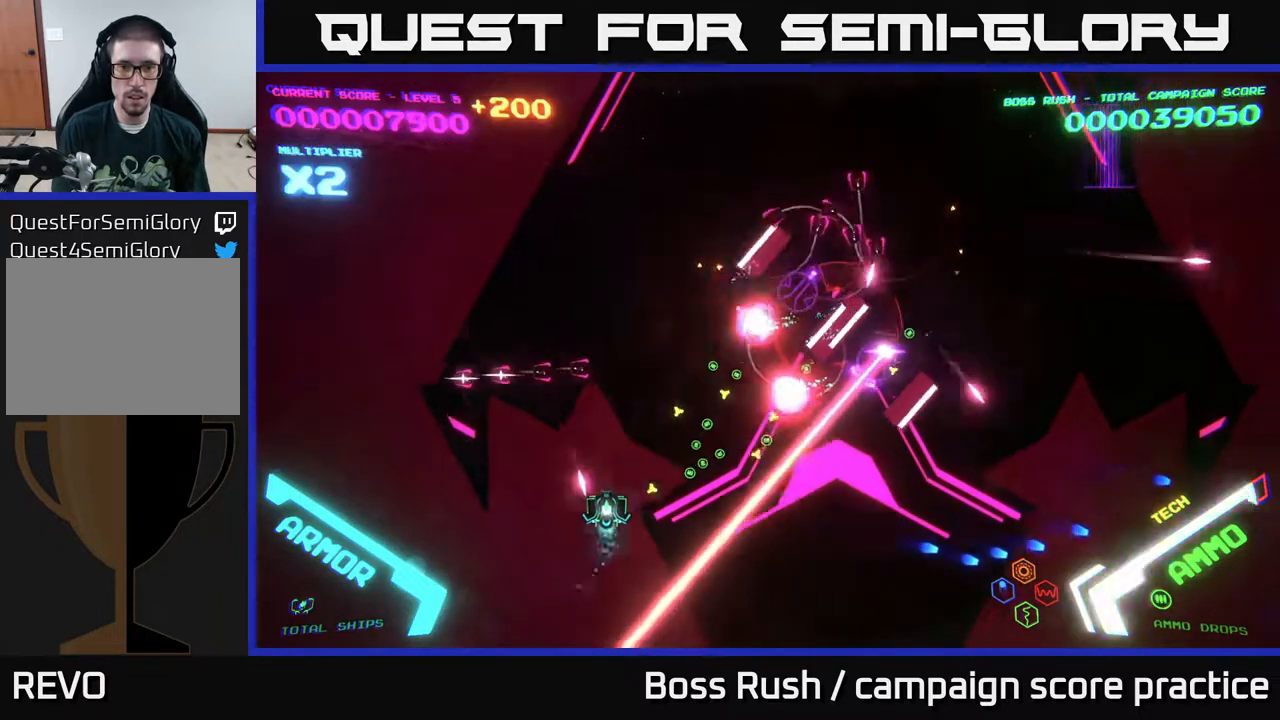
{"buttons": [], "left_stick": "left", "right_stick": "center", "events": [[67, "left_stick", "left"]]}
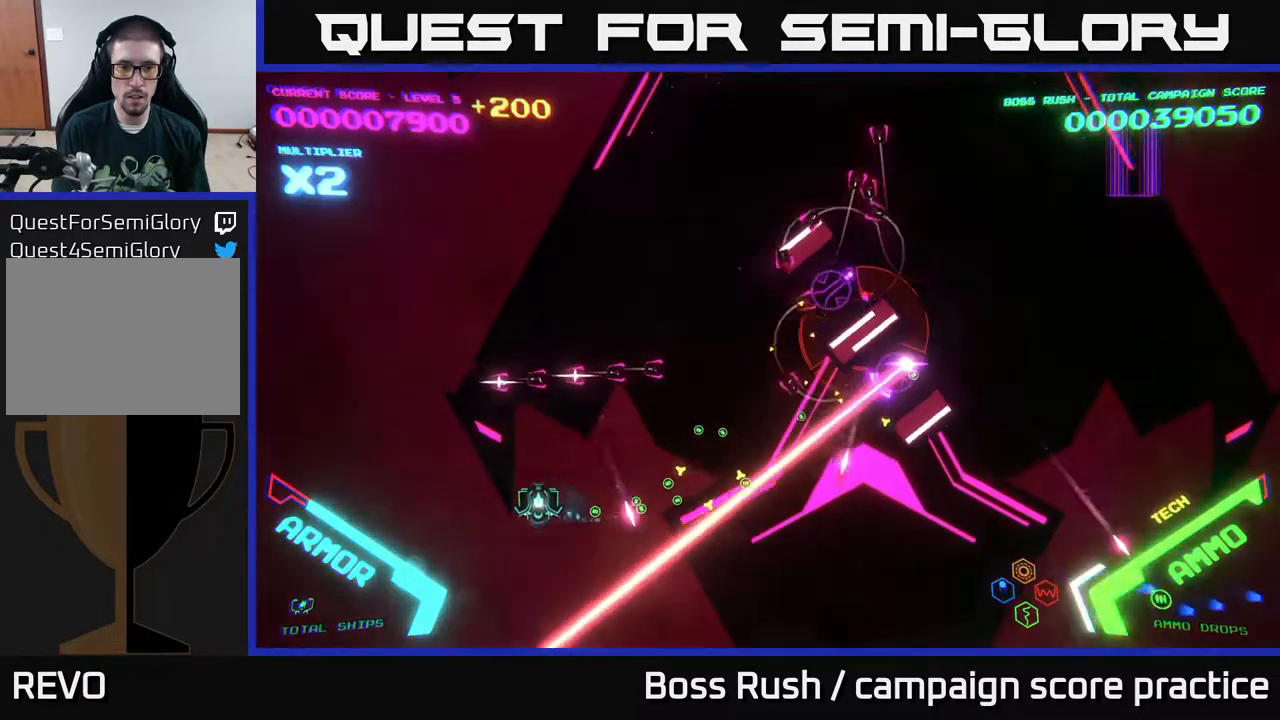
{"buttons": [], "left_stick": "up-left", "right_stick": "center", "events": [[200, "left_stick", "up"], [317, "left_stick", "up-left"]]}